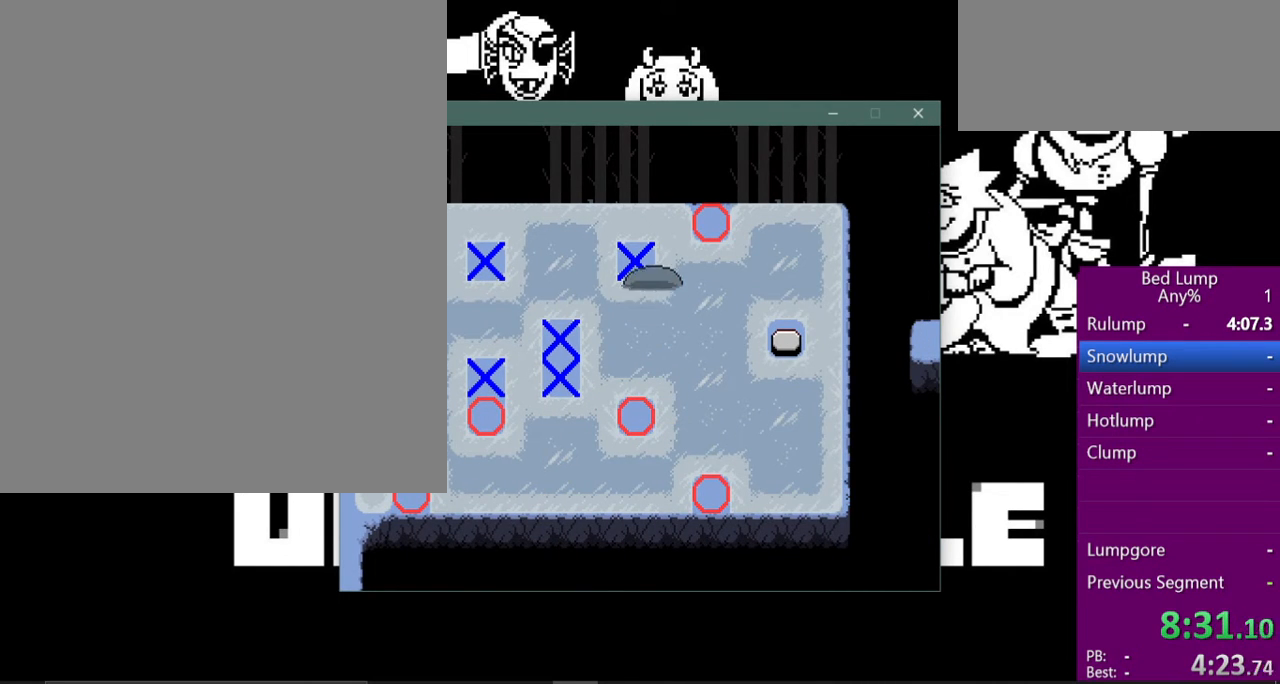
Gameplay with keyboard; each line is a JSON object with the keys held at the frame after it. "events" lists presses ("down") and releases ("up") of "c", "ctrl", "down", "left", "return", "right", "shift", "up", "x" and "z" between this image and that frame as [ms after this image, input, new state], when the widget could be followed in between. No other keys are recorded. Mouse input is not recorded.
{"keys": ["left", "x"], "events": [[233, "left", "down"]]}
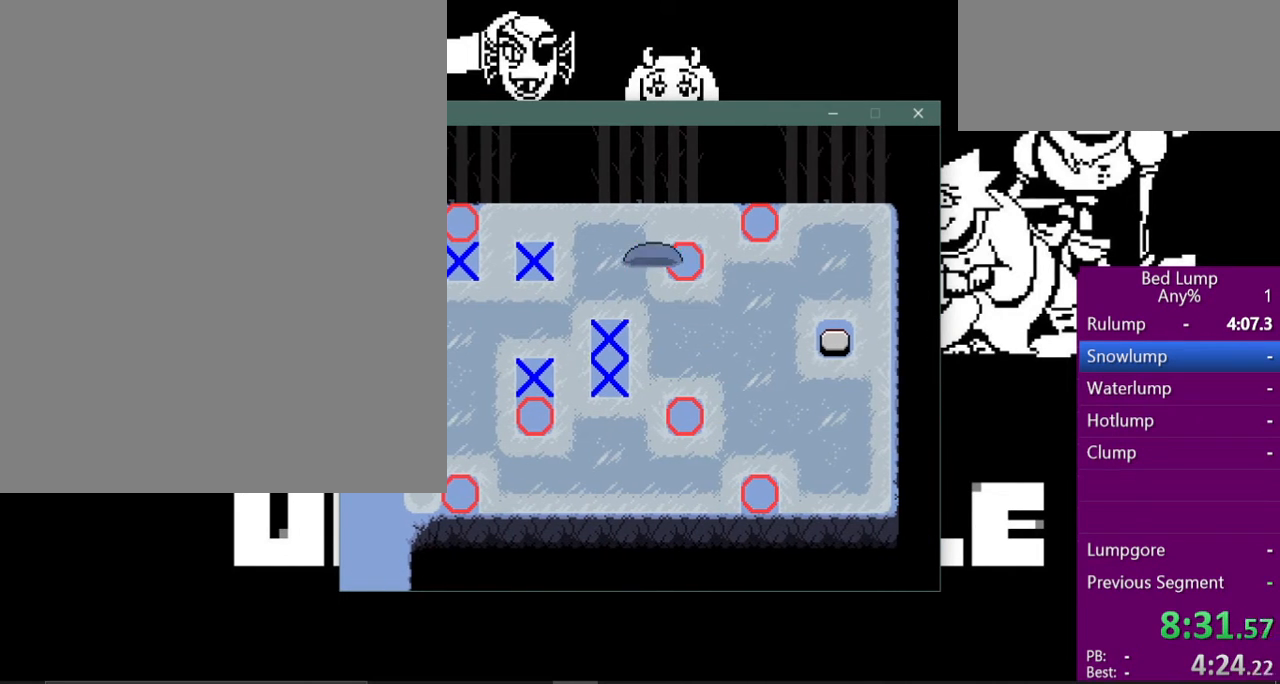
{"keys": ["x"], "events": [[400, "left", "up"]]}
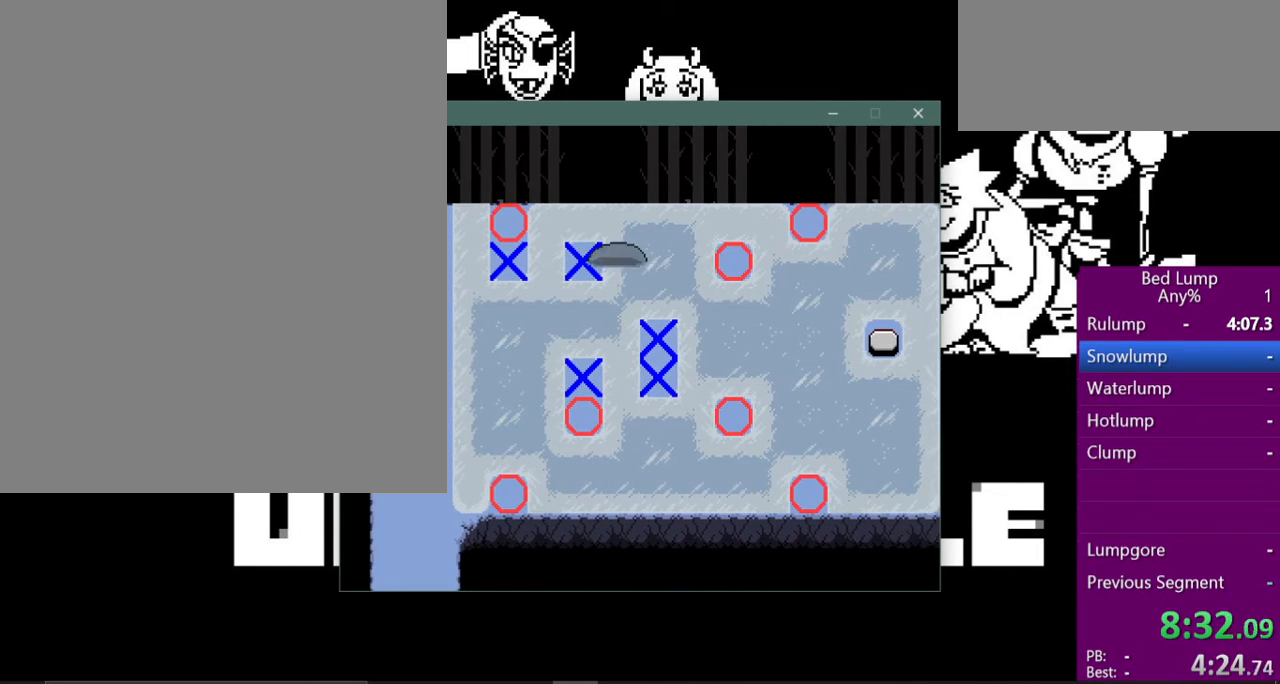
{"keys": ["left", "x"], "events": [[367, "left", "down"]]}
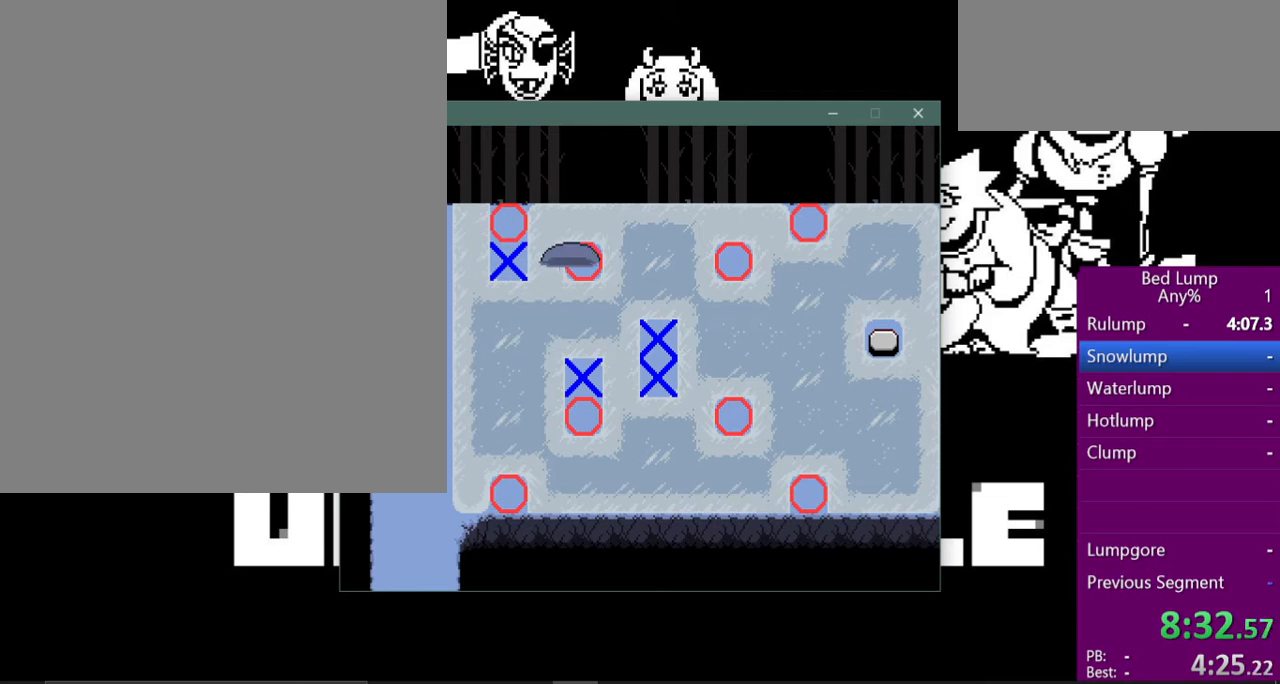
{"keys": ["left", "x"], "events": []}
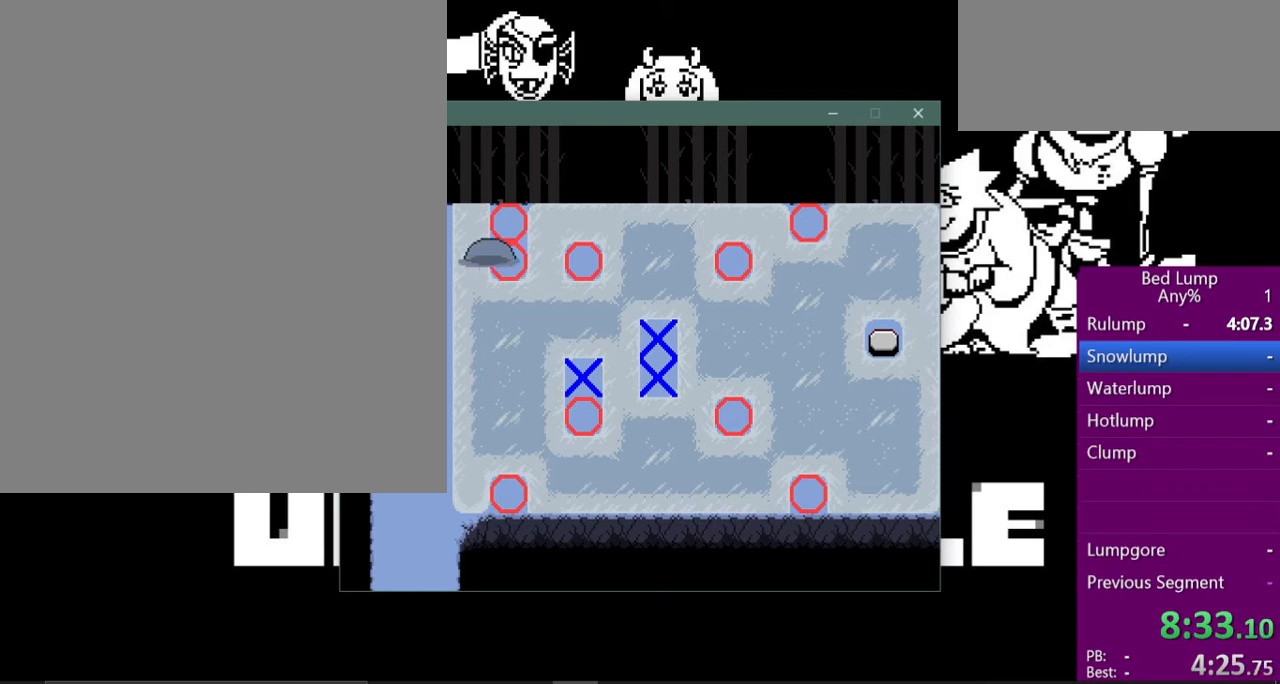
{"keys": ["down", "x"], "events": [[233, "down", "down"], [233, "left", "up"]]}
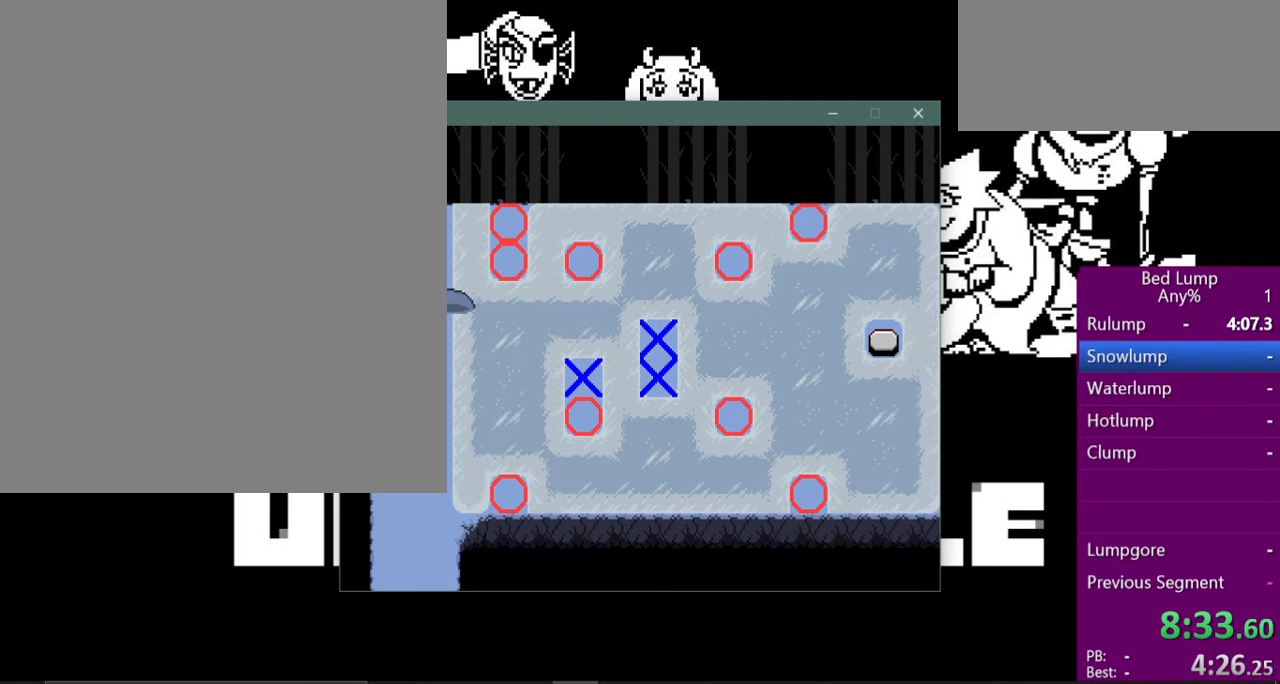
{"keys": ["down", "x"], "events": [[167, "down", "up"], [500, "down", "down"]]}
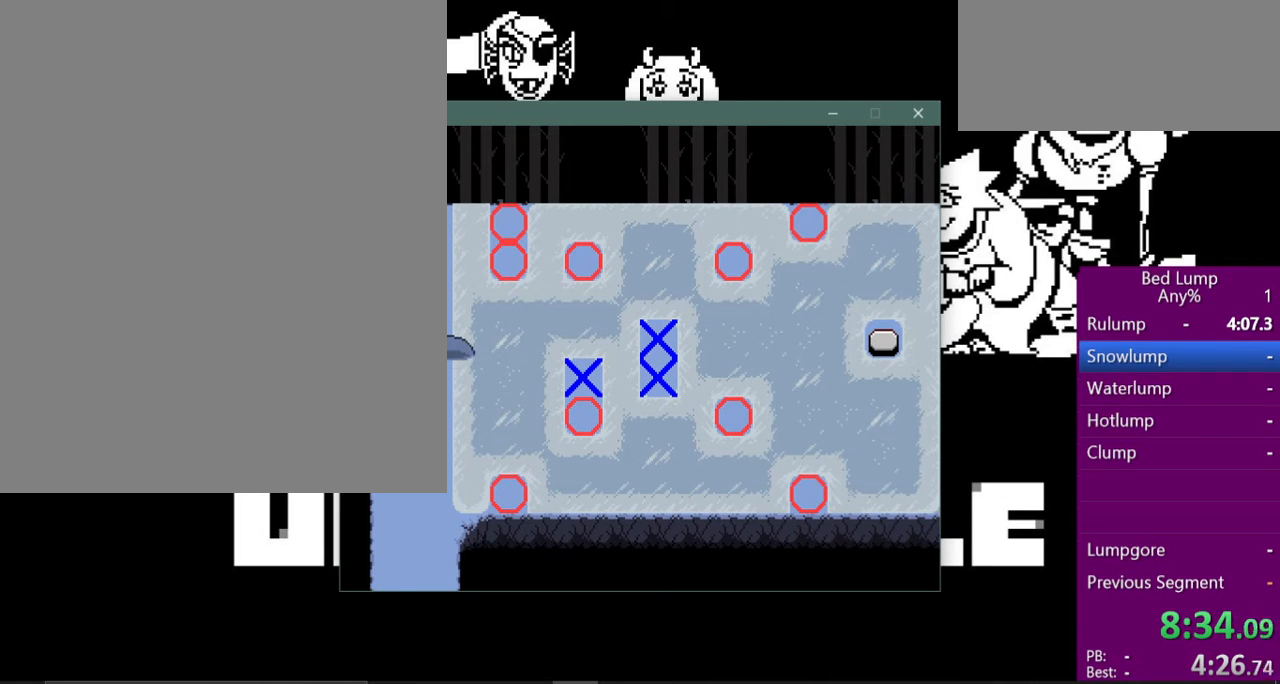
{"keys": ["x"], "events": [[67, "down", "up"], [200, "down", "down"], [233, "down", "up"], [400, "down", "down"], [467, "down", "up"]]}
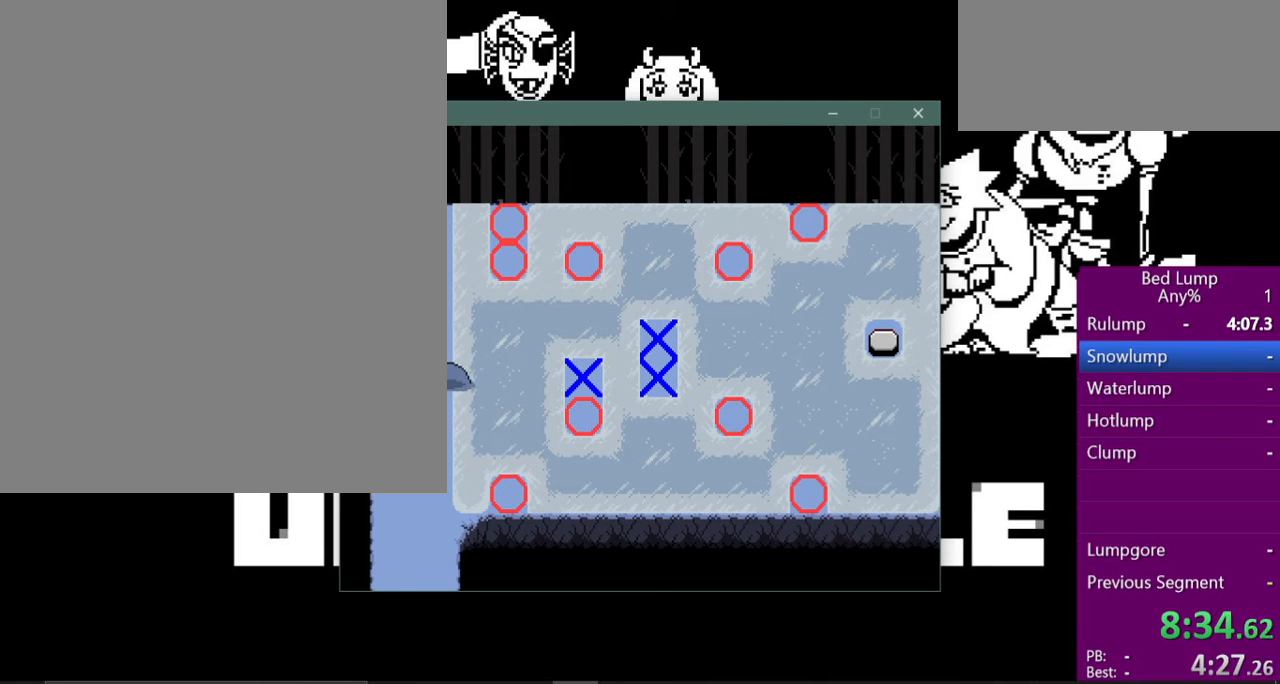
{"keys": ["right", "x"], "events": [[200, "right", "down"]]}
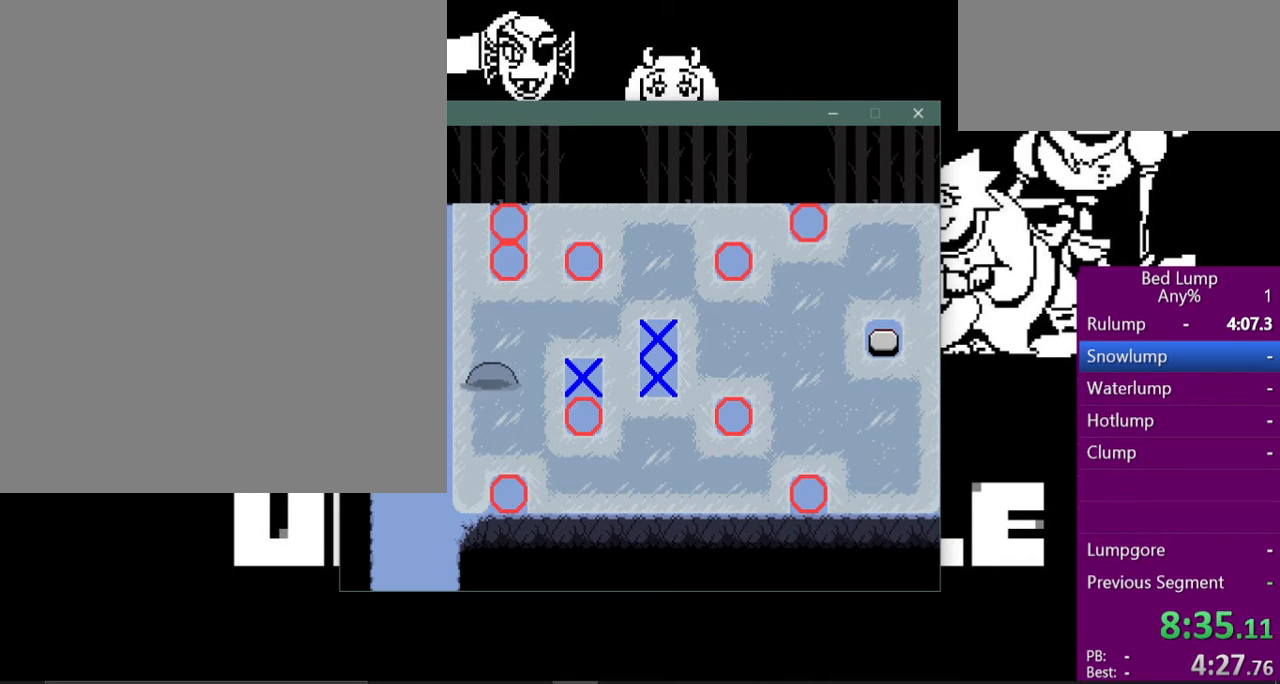
{"keys": ["right", "x"], "events": []}
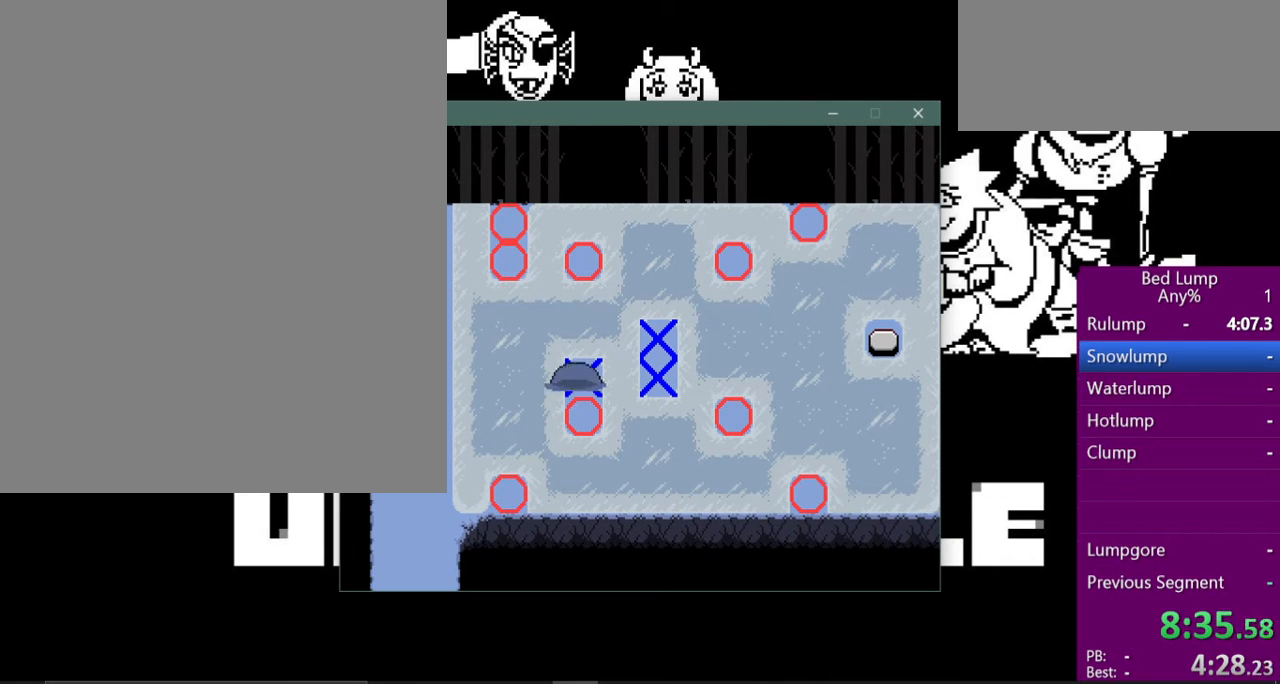
{"keys": ["x"], "events": [[500, "right", "up"]]}
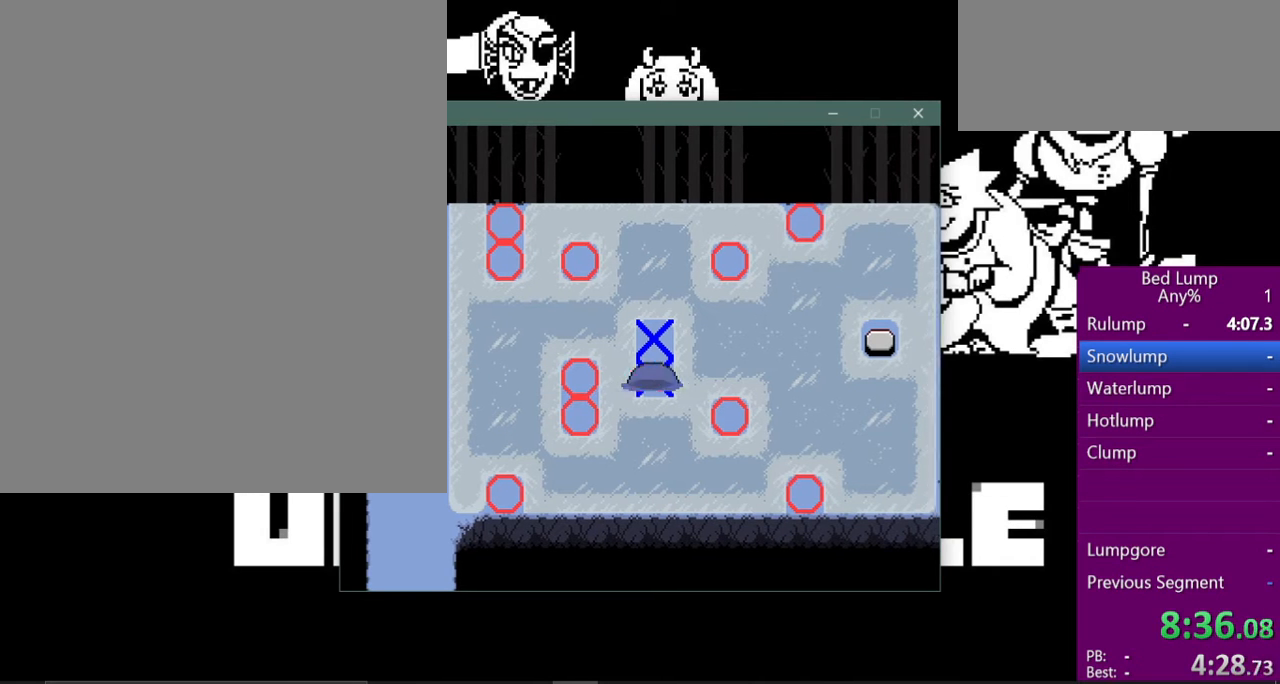
{"keys": ["up", "x"], "events": [[333, "up", "down"]]}
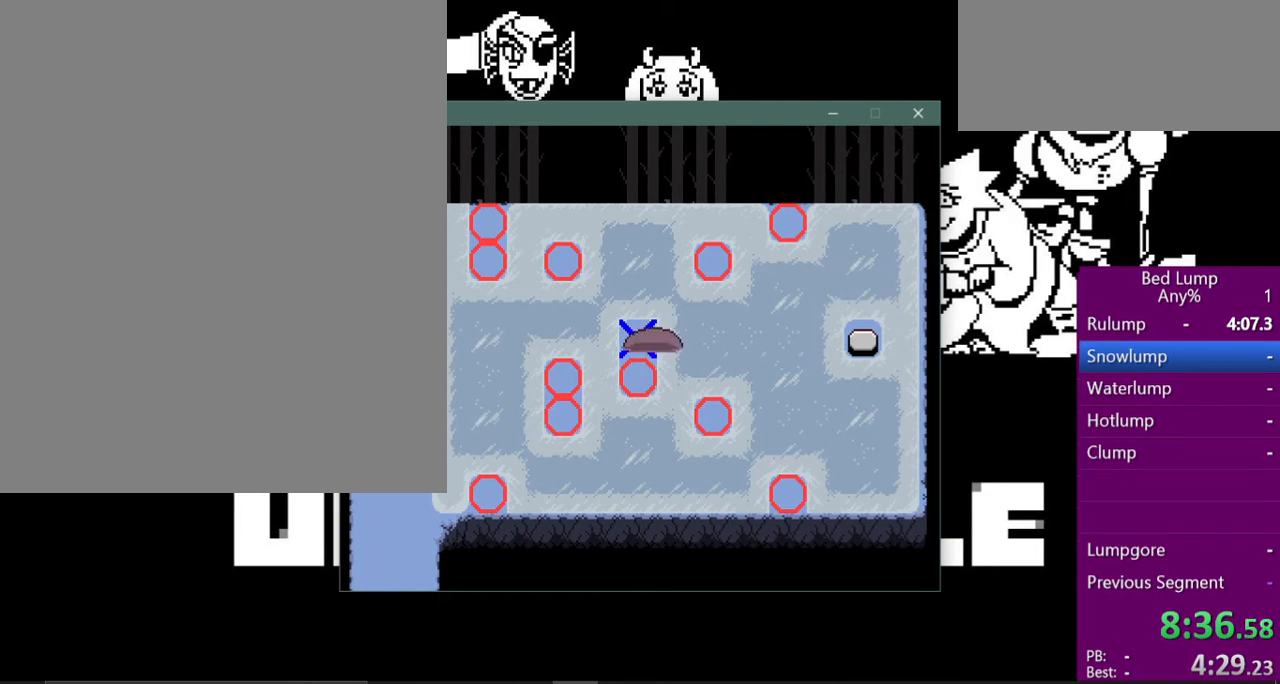
{"keys": ["right", "x"], "events": [[100, "up", "up"], [233, "right", "down"]]}
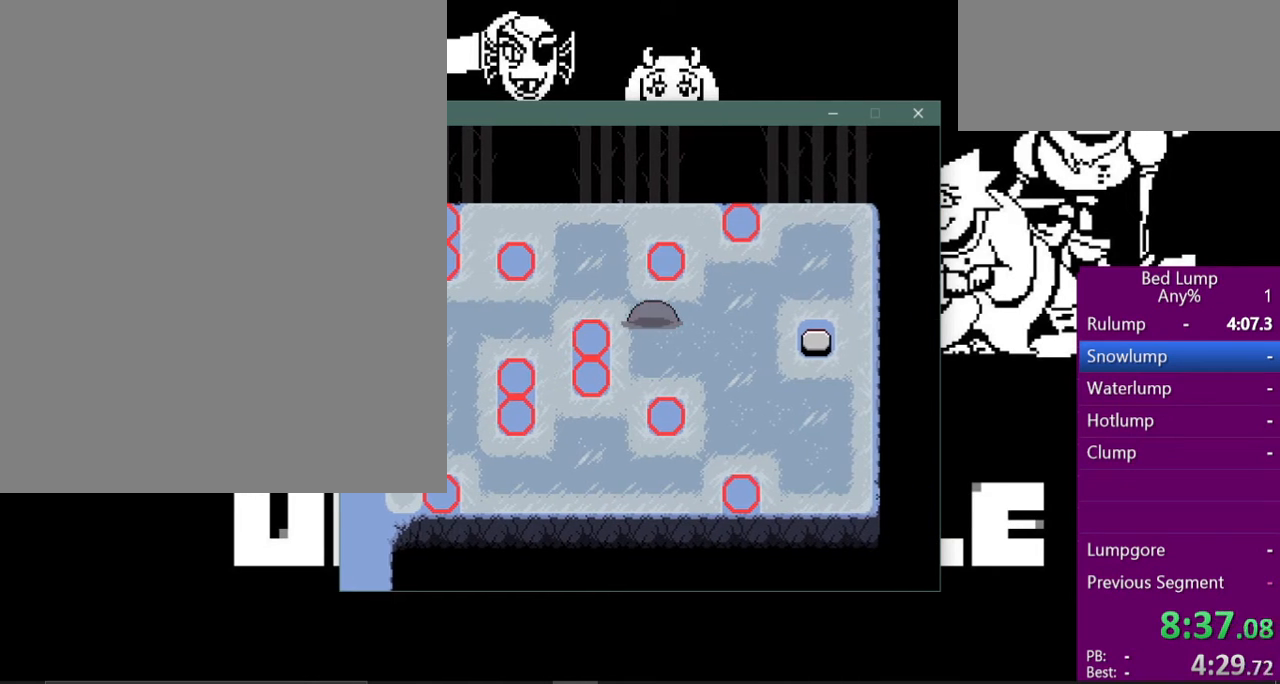
{"keys": ["right", "x"], "events": []}
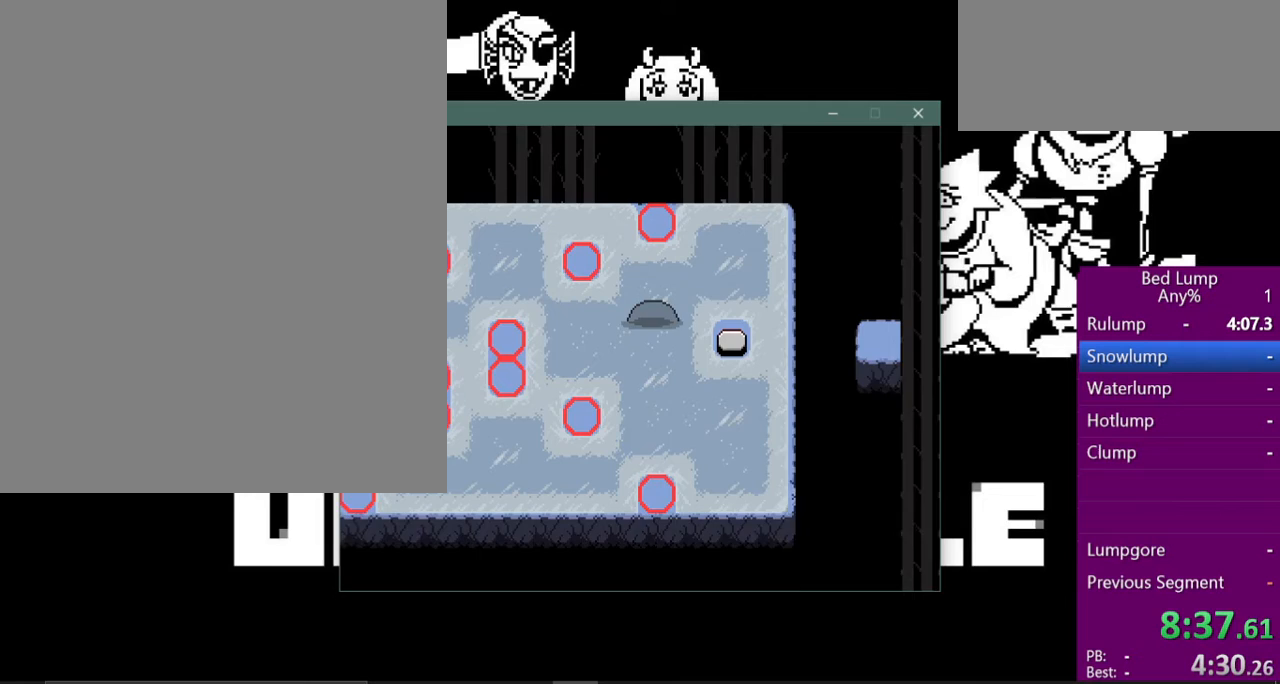
{"keys": ["right", "x"], "events": [[100, "down", "down"], [200, "down", "up"]]}
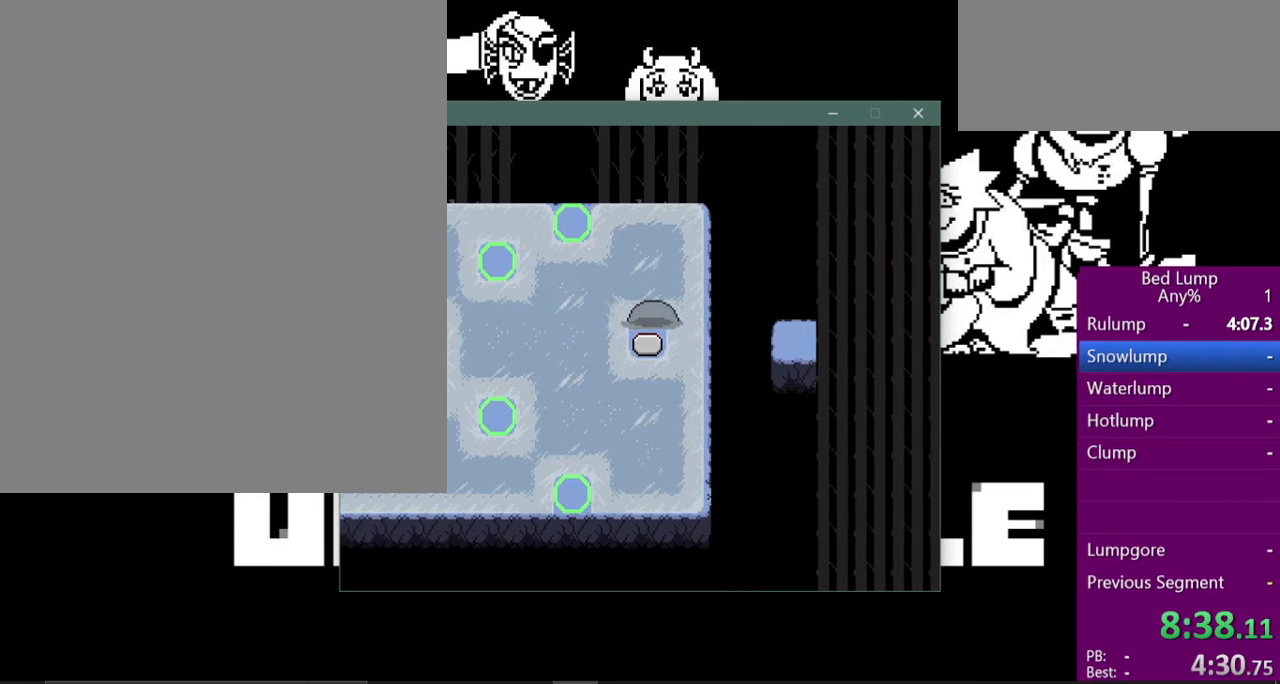
{"keys": ["right", "x"], "events": []}
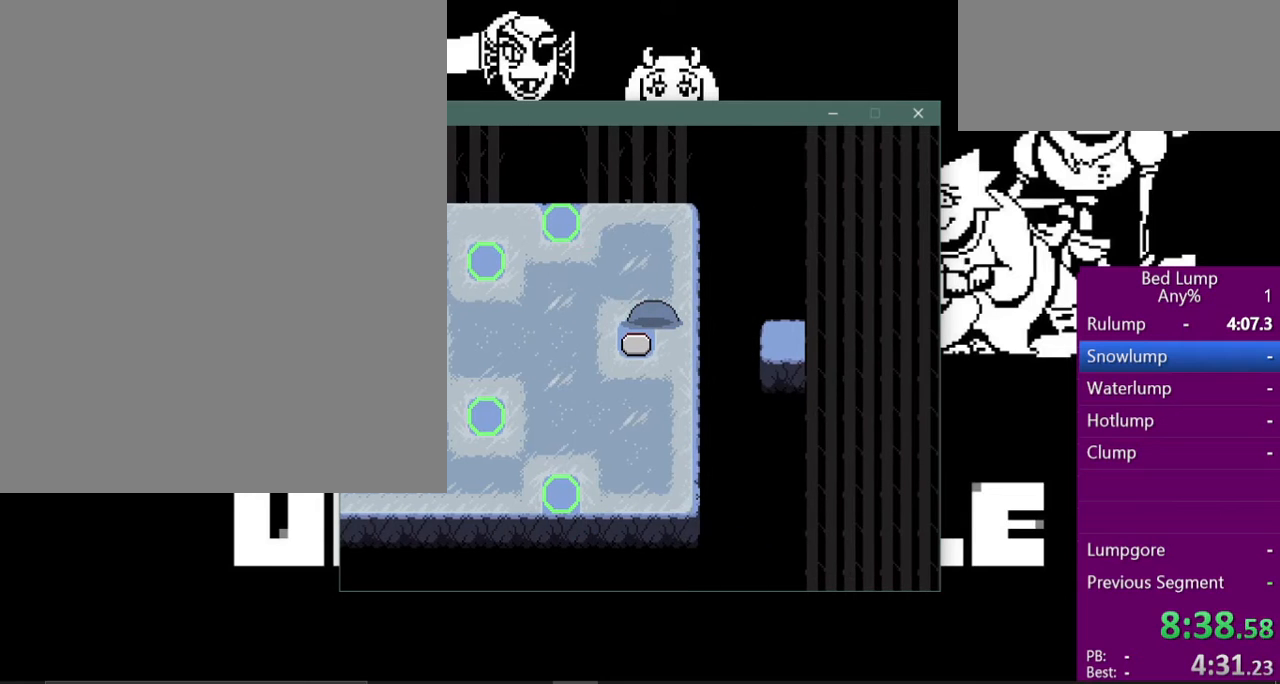
{"keys": ["right", "x"], "events": []}
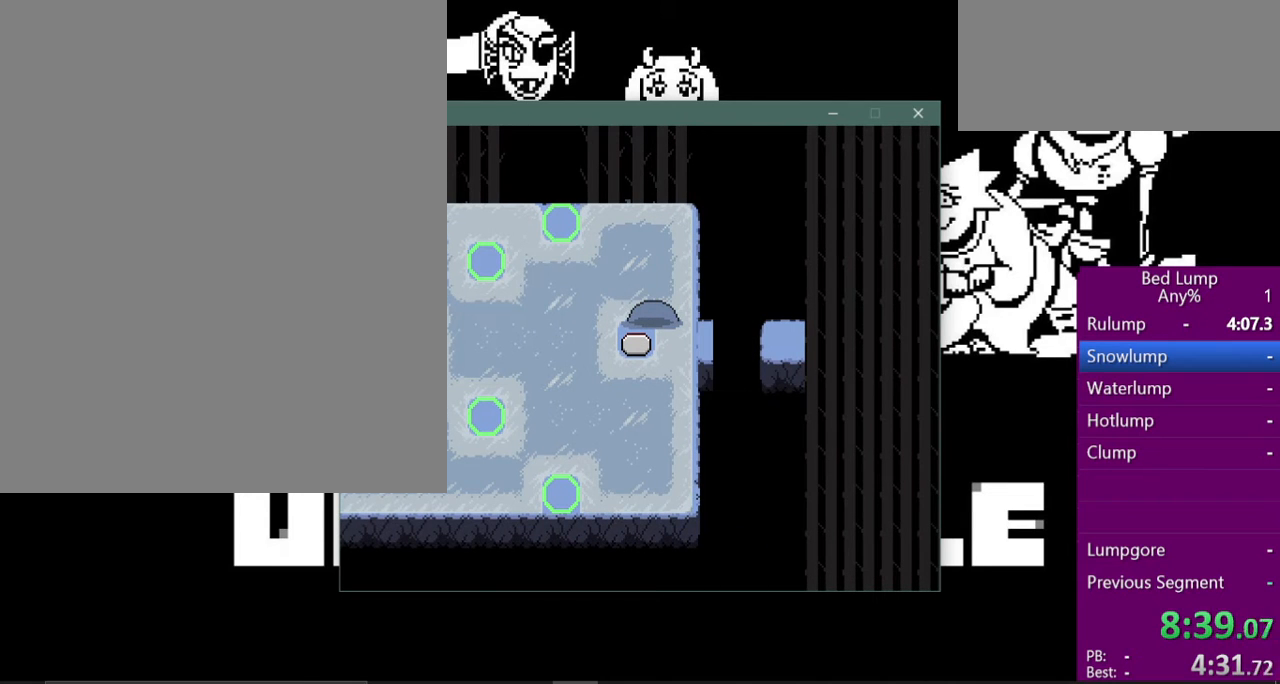
{"keys": ["right", "x"], "events": [[233, "down", "down"], [400, "down", "up"]]}
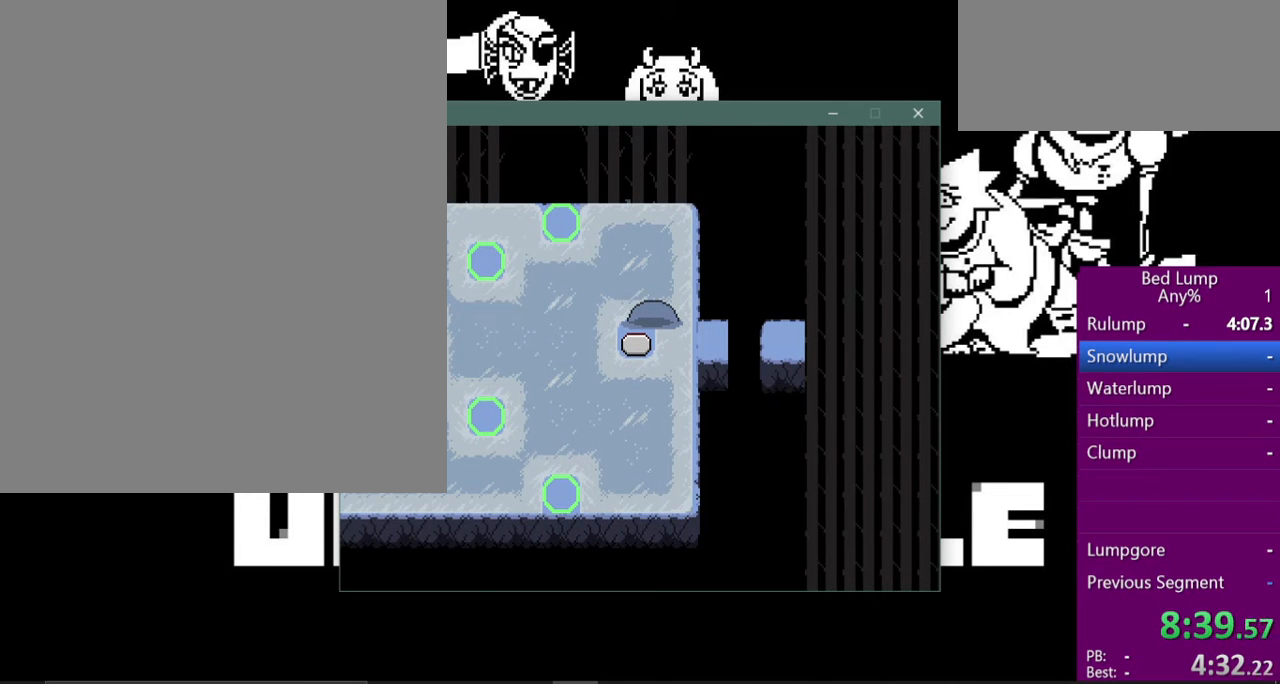
{"keys": ["down", "right", "x"], "events": [[367, "down", "down"]]}
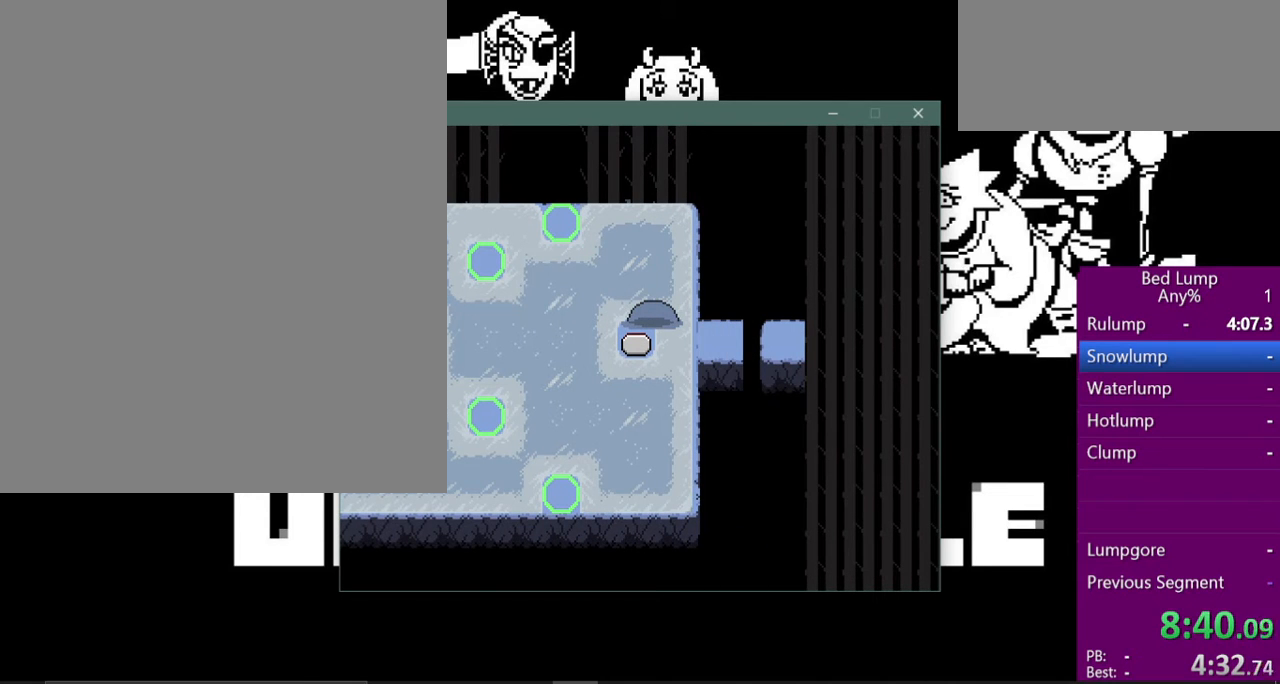
{"keys": ["down", "right", "x"], "events": []}
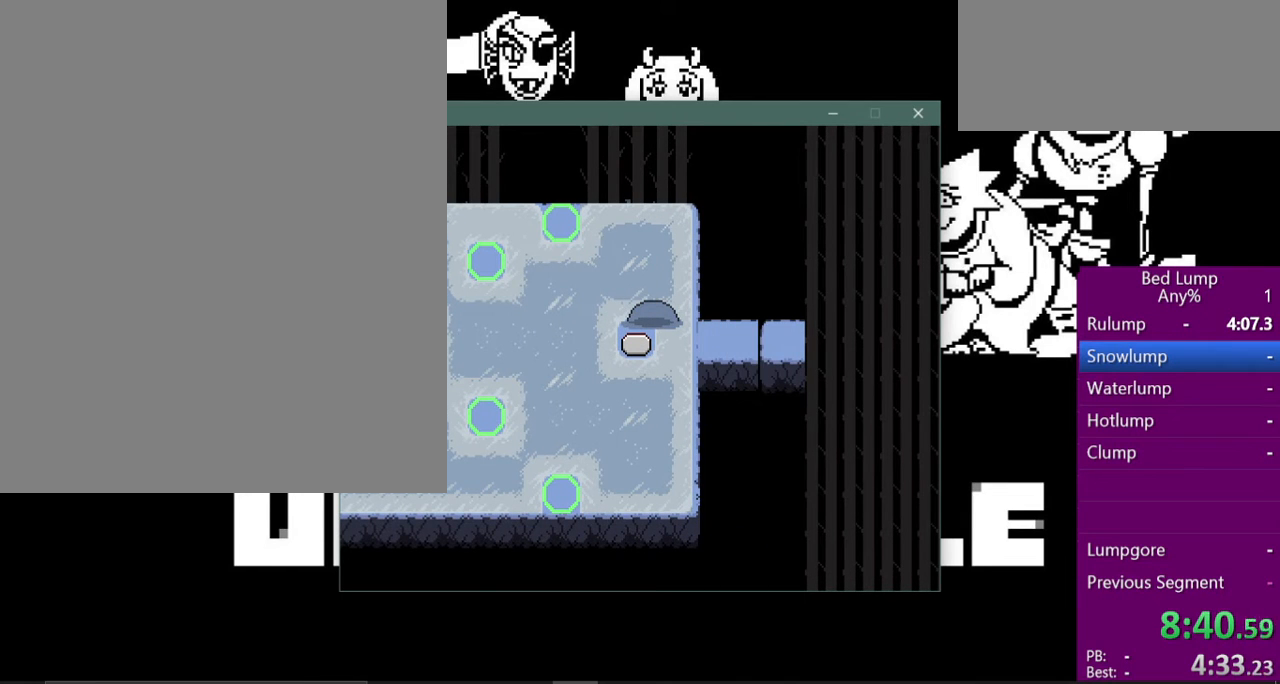
{"keys": ["down", "right", "x"], "events": []}
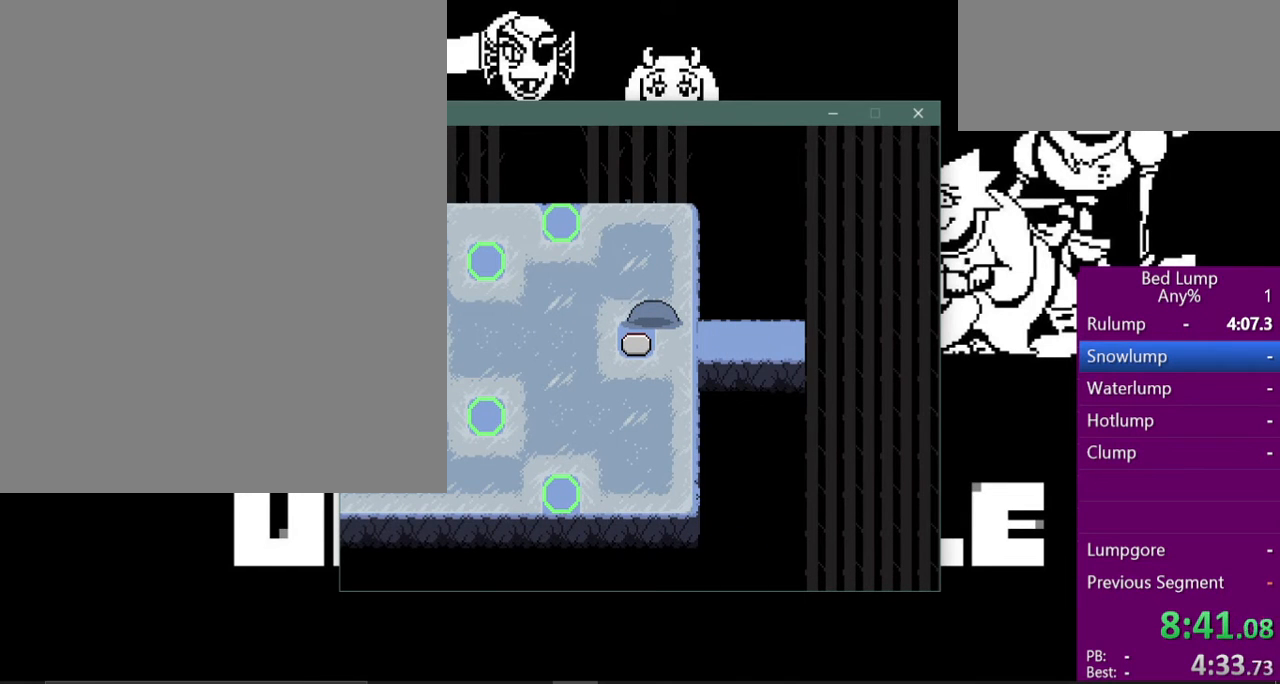
{"keys": ["down", "right", "x"], "events": []}
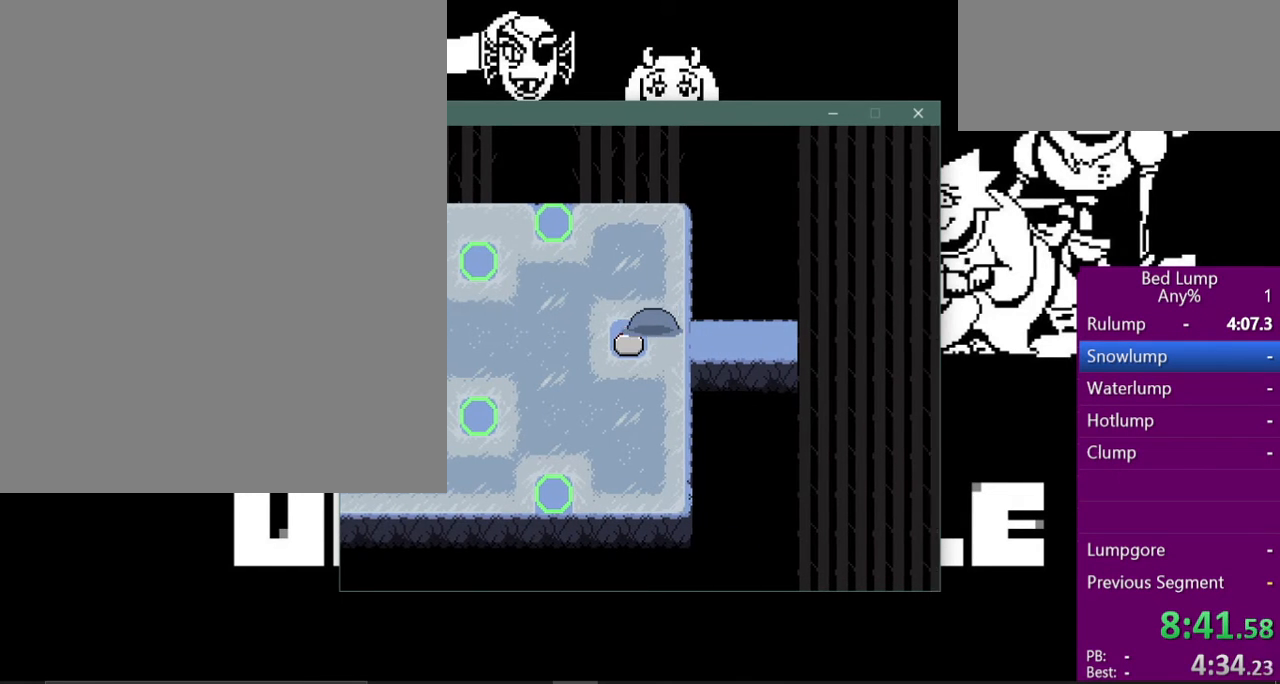
{"keys": ["right", "x"], "events": [[367, "down", "up"]]}
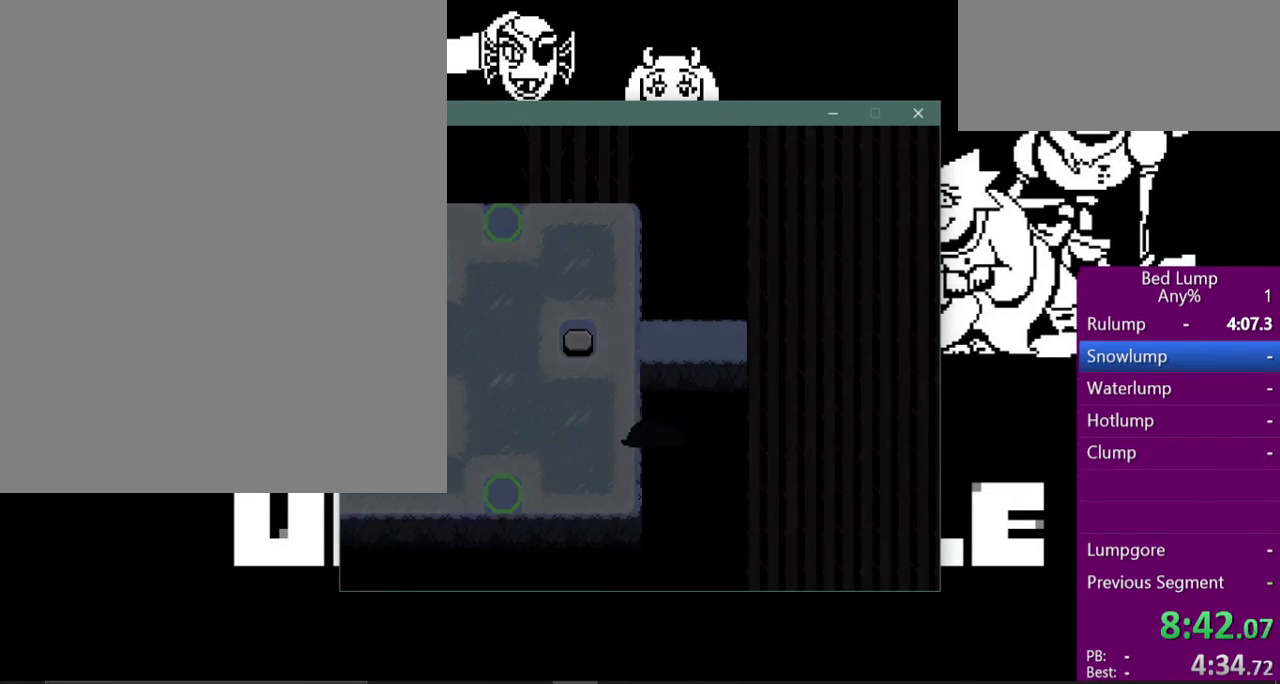
{"keys": ["right", "x"], "events": []}
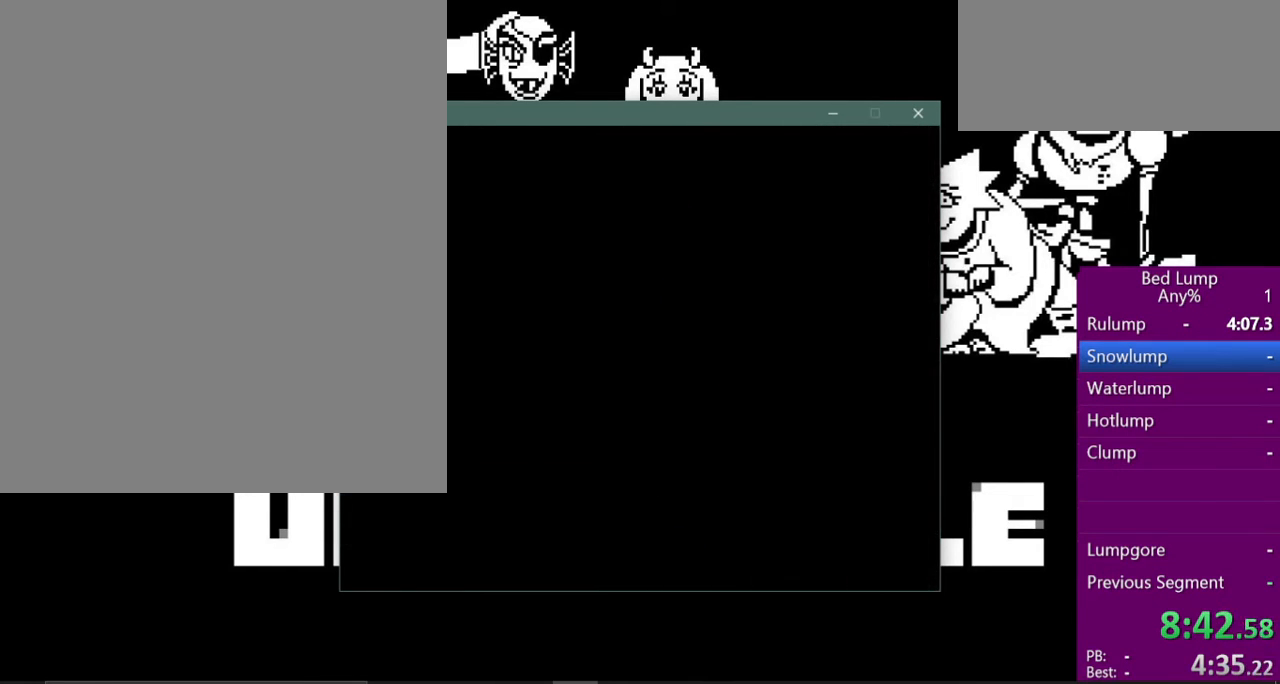
{"keys": ["left", "x"], "events": [[67, "right", "up"], [100, "left", "down"]]}
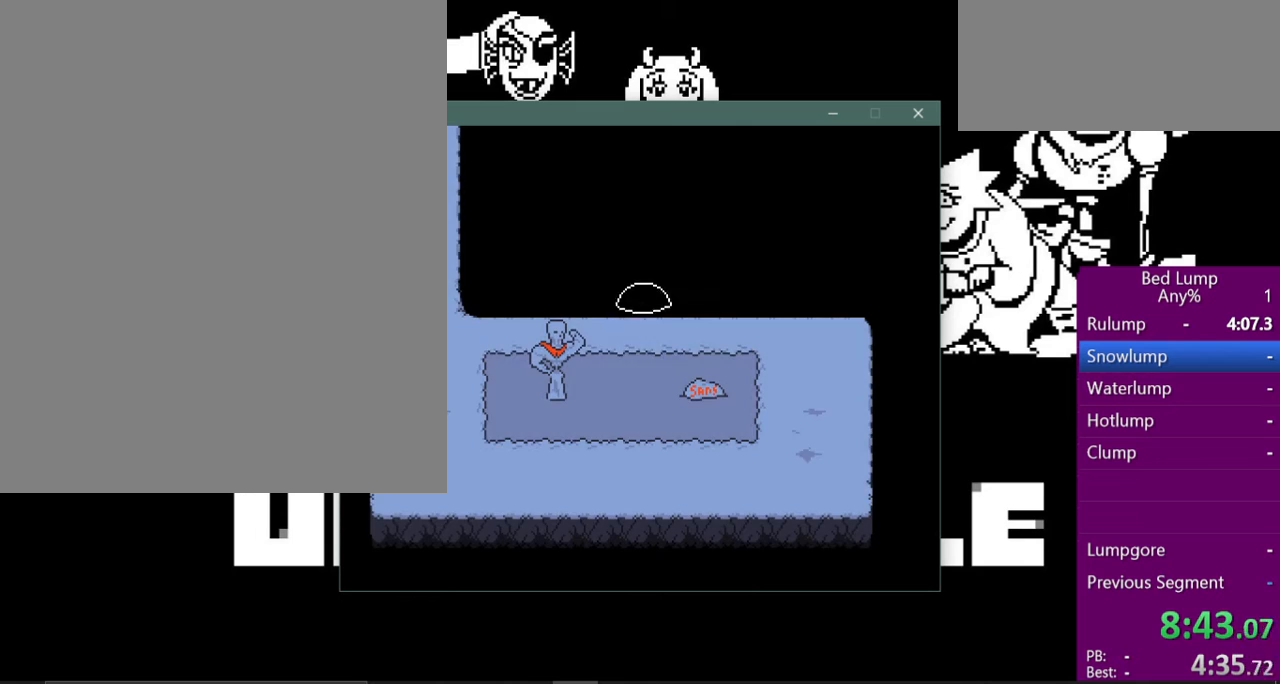
{"keys": ["left", "x"], "events": []}
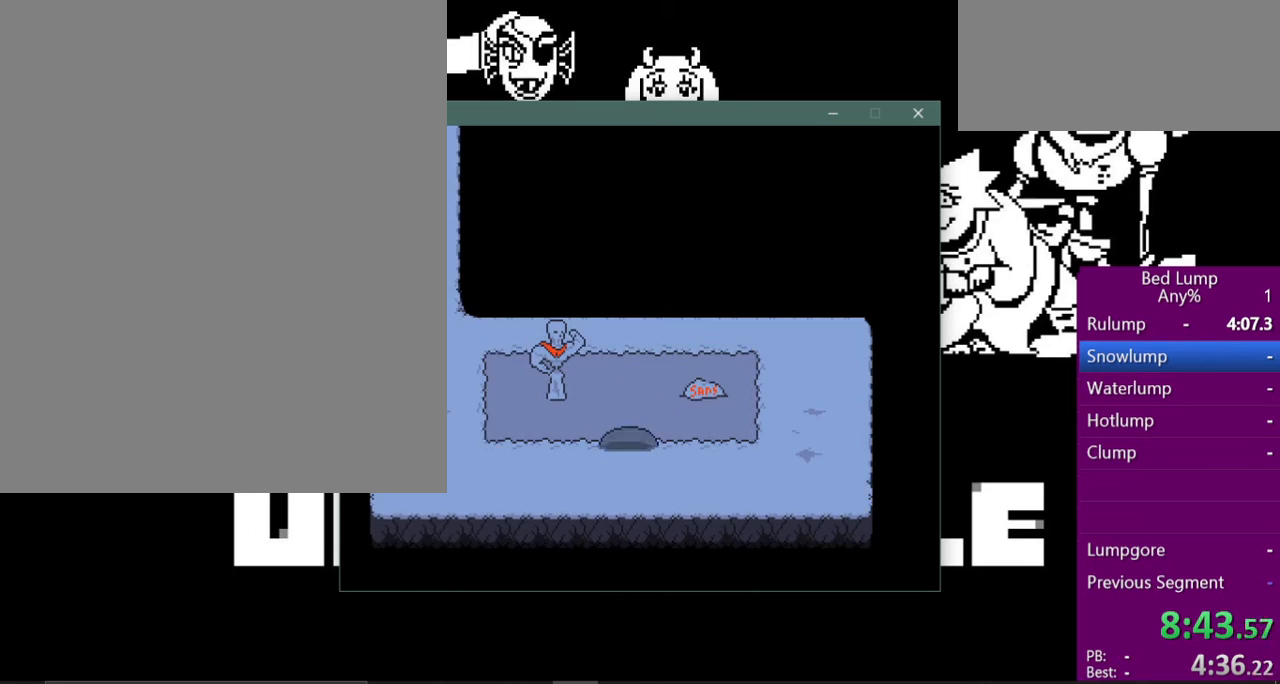
{"keys": ["left", "x"], "events": []}
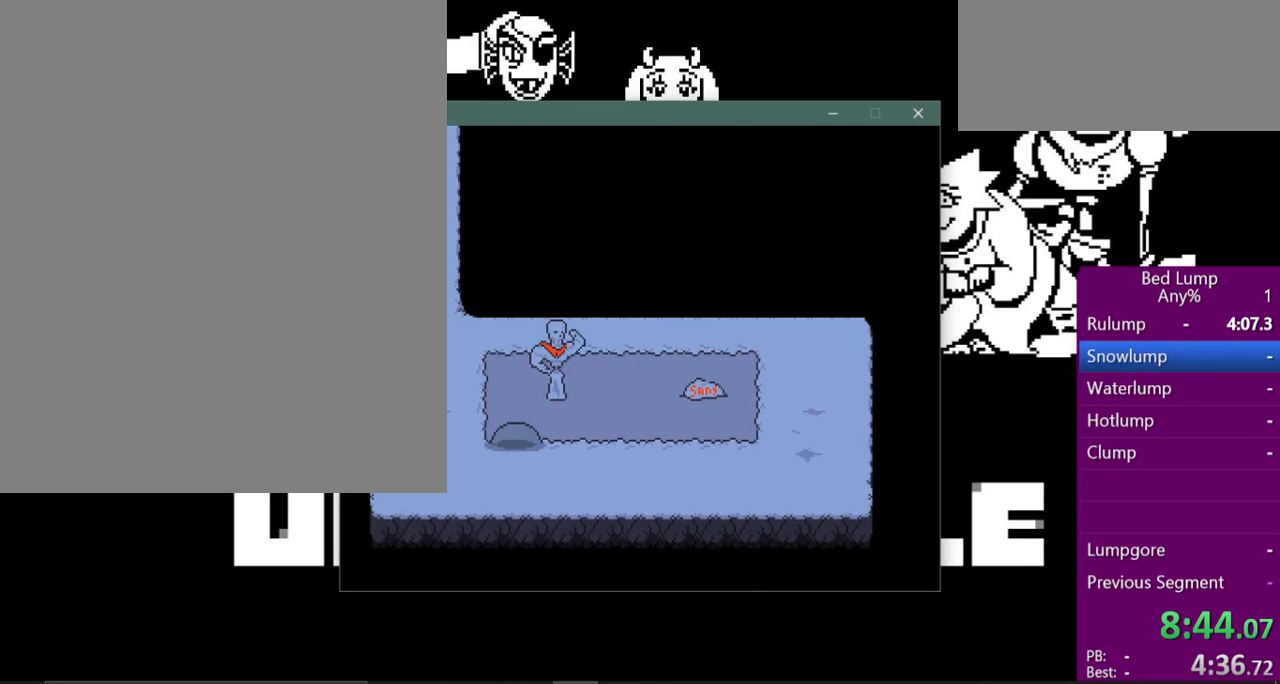
{"keys": ["up", "x"], "events": [[33, "up", "down"], [300, "left", "up"]]}
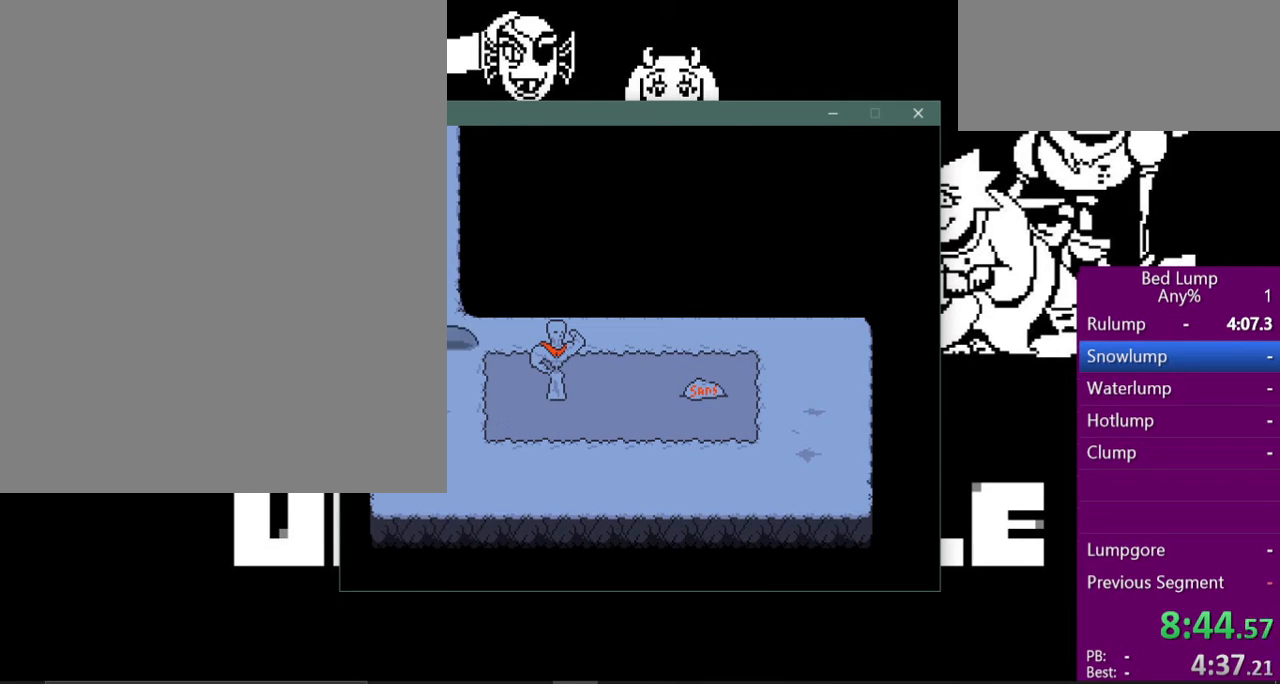
{"keys": ["up", "x"], "events": [[67, "left", "down"], [133, "left", "up"]]}
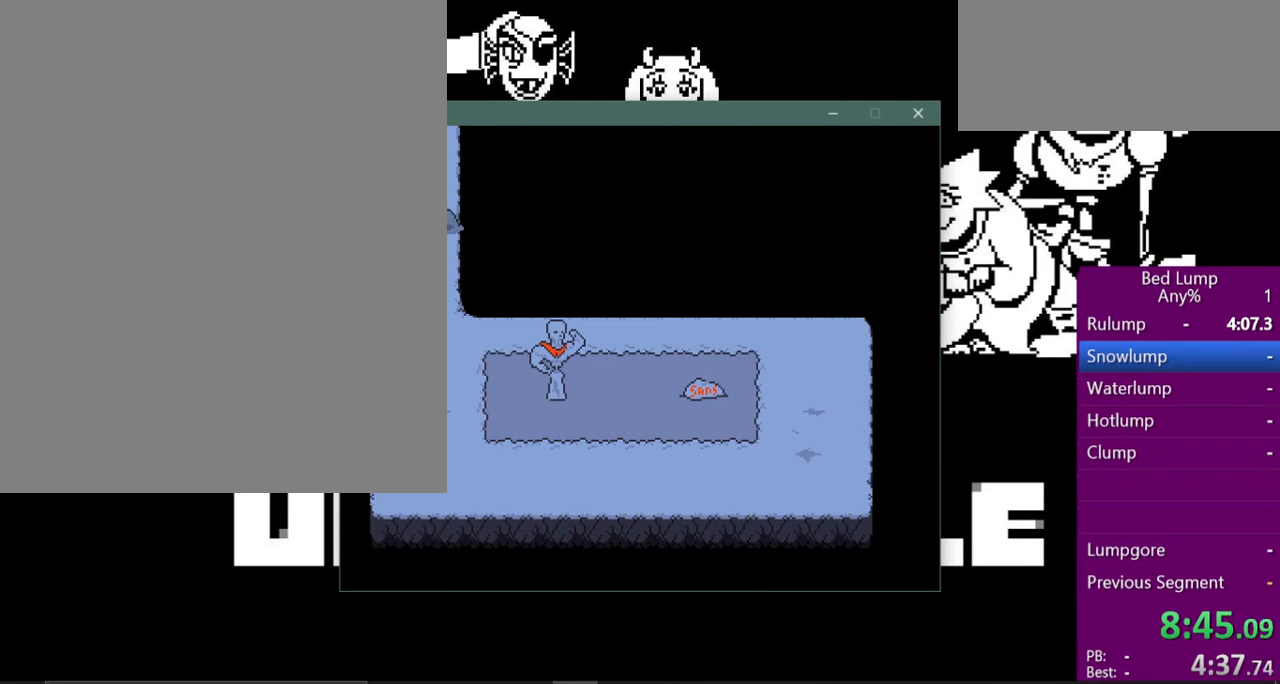
{"keys": ["up", "x"], "events": []}
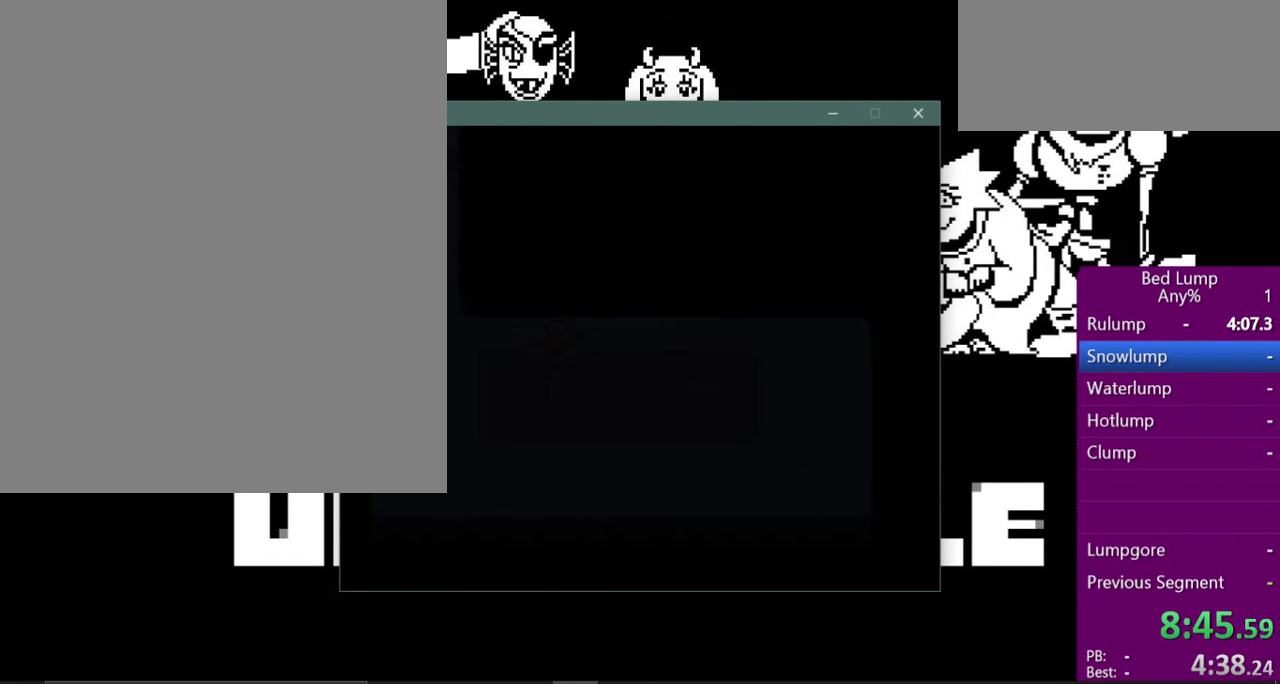
{"keys": ["up", "x"], "events": []}